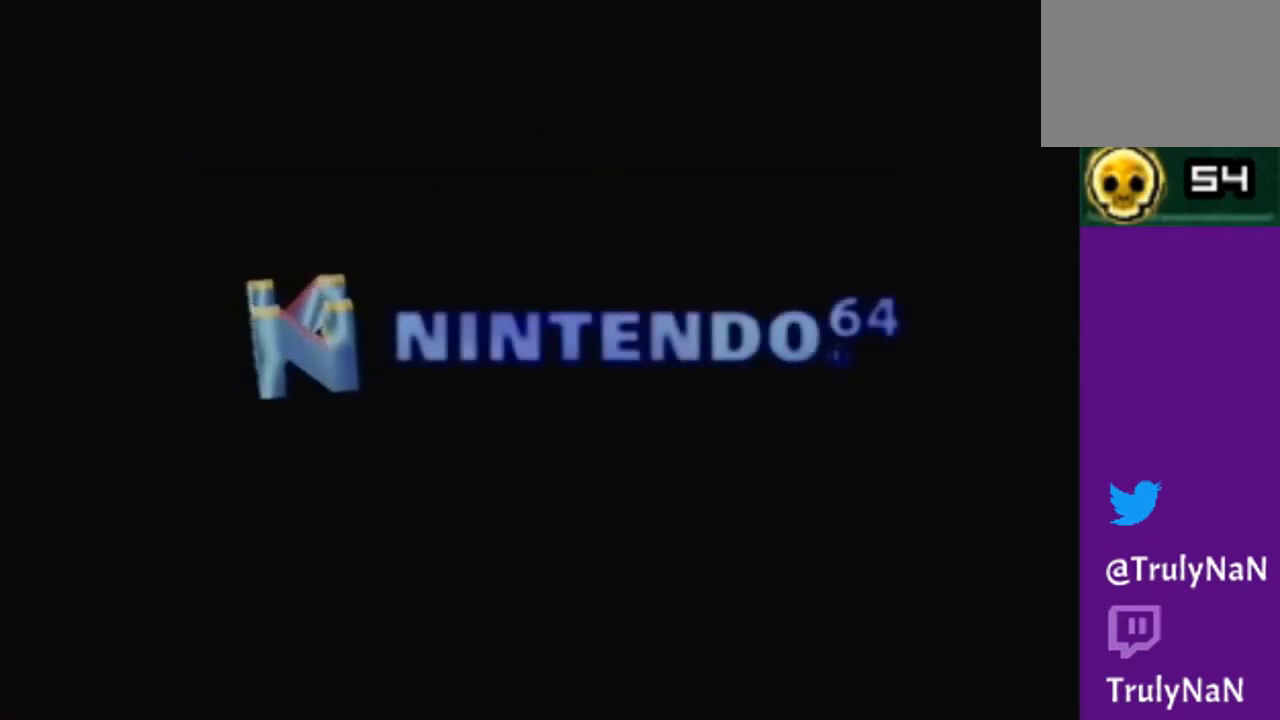
Gameplay with a controller (Nintendo layout); each line is a JSON object with the inputs held at the frame after it. "events" lists button and stick changes between this image and that frame as [ms after this image, input, new state], when the widget could be followed in between. Not read: L3 R3.
{"buttons": ["START"], "left_stick": "center", "right_stick": "down-left", "events": [[100, "START", "down"], [167, "START", "up"], [334, "START", "down"], [367, "START", "up"], [501, "START", "down"], [501, "right_stick", "down-left"]]}
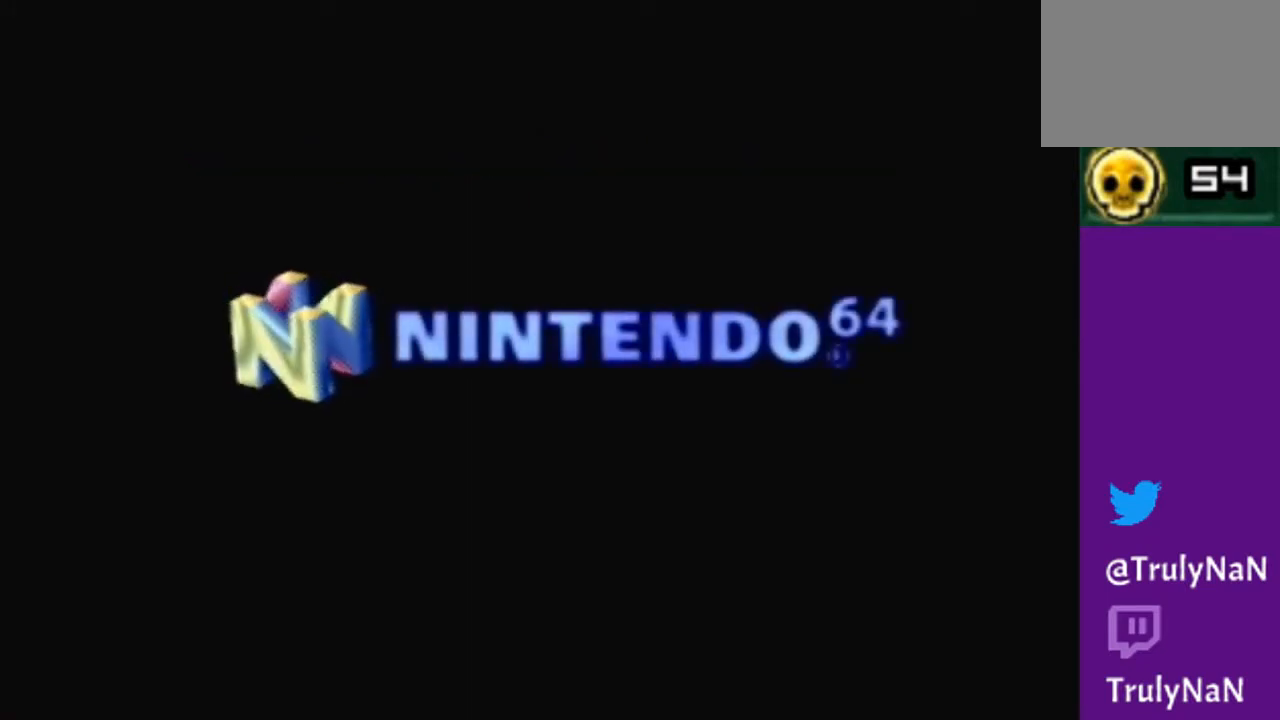
{"buttons": [], "left_stick": "center", "right_stick": "center", "events": [[33, "right_stick", "center"], [100, "START", "up"], [200, "START", "down"], [300, "START", "up"], [400, "START", "down"], [433, "START", "up"]]}
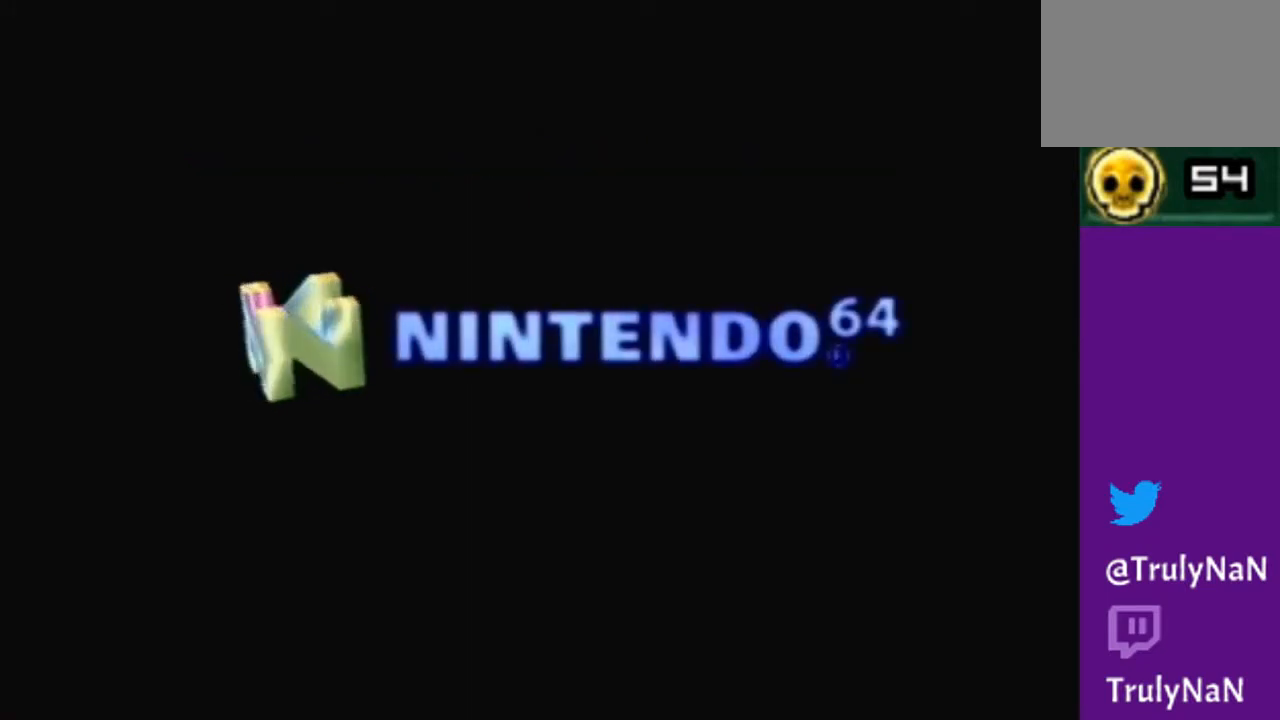
{"buttons": [], "left_stick": "center", "right_stick": "center", "events": [[67, "START", "down"], [133, "START", "up"], [367, "START", "down"], [500, "START", "up"]]}
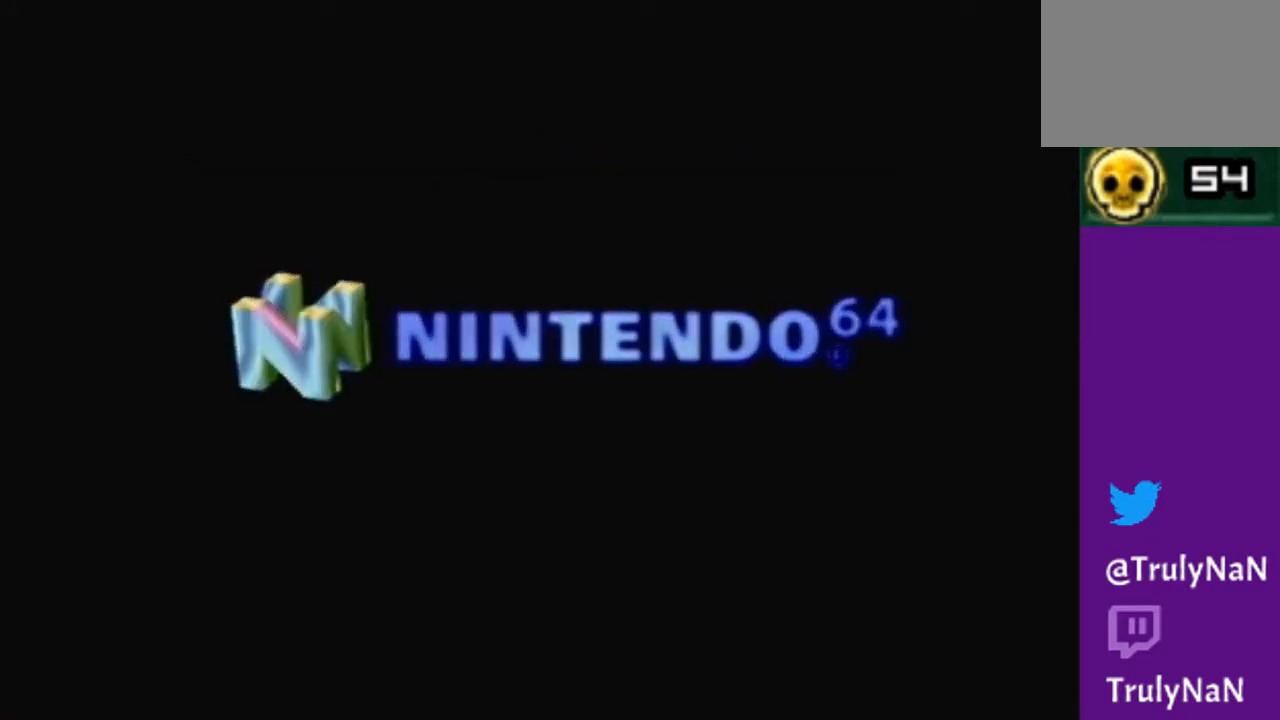
{"buttons": [], "left_stick": "center", "right_stick": "center", "events": [[101, "START", "down"], [267, "START", "up"], [334, "START", "down"], [401, "START", "up"]]}
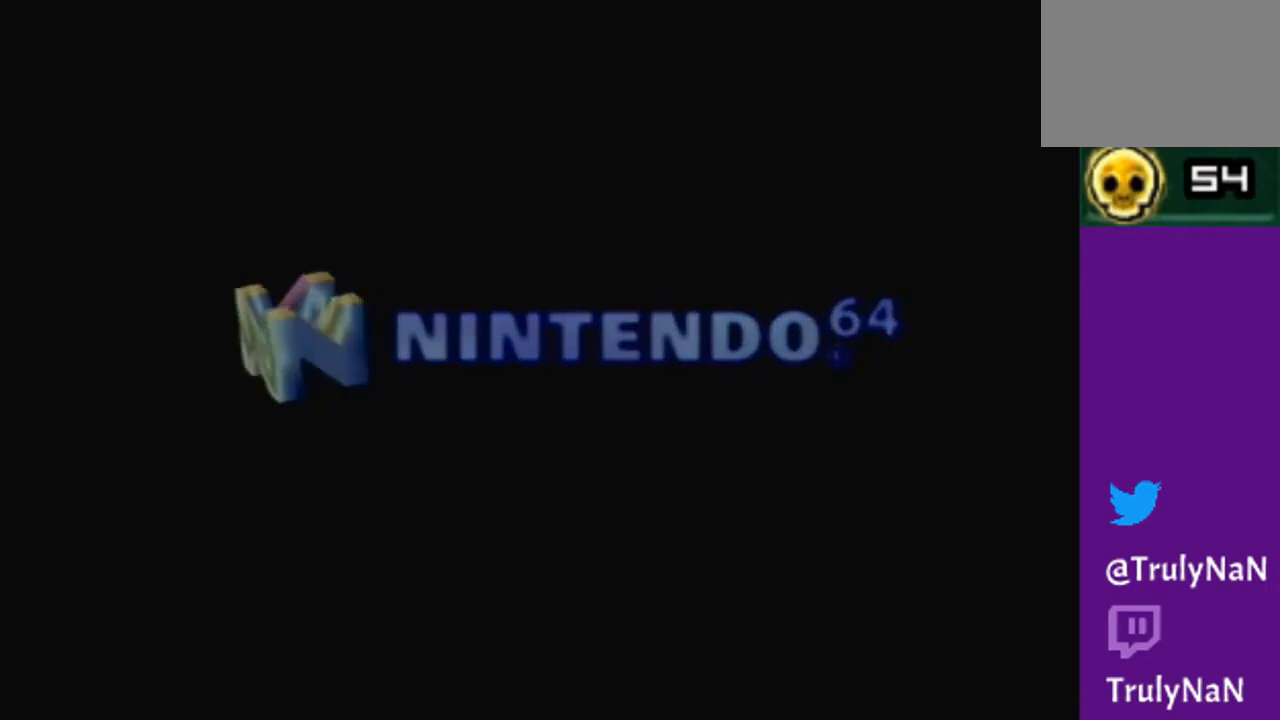
{"buttons": ["START"], "left_stick": "center", "right_stick": "center", "events": [[33, "START", "down"], [200, "START", "up"], [267, "START", "down"], [367, "START", "up"], [467, "START", "down"]]}
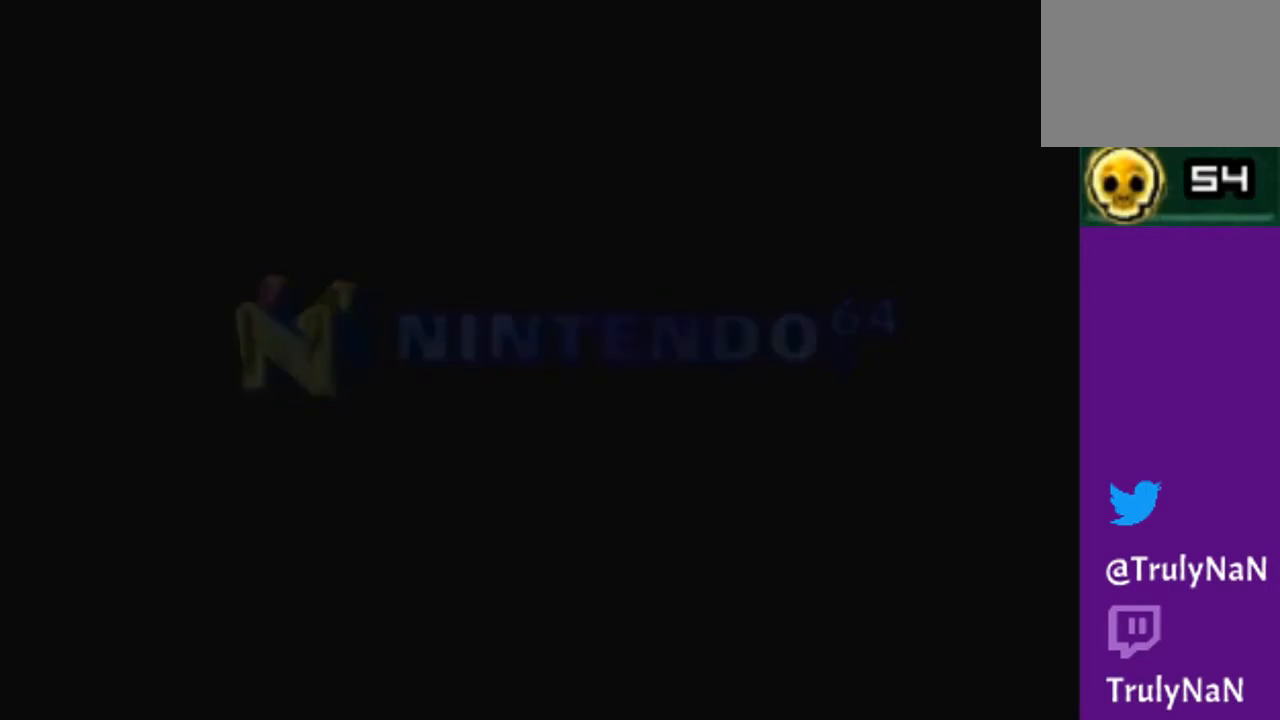
{"buttons": [], "left_stick": "center", "right_stick": "center", "events": [[100, "START", "up"], [200, "START", "down"], [333, "START", "up"], [400, "START", "down"], [500, "START", "up"]]}
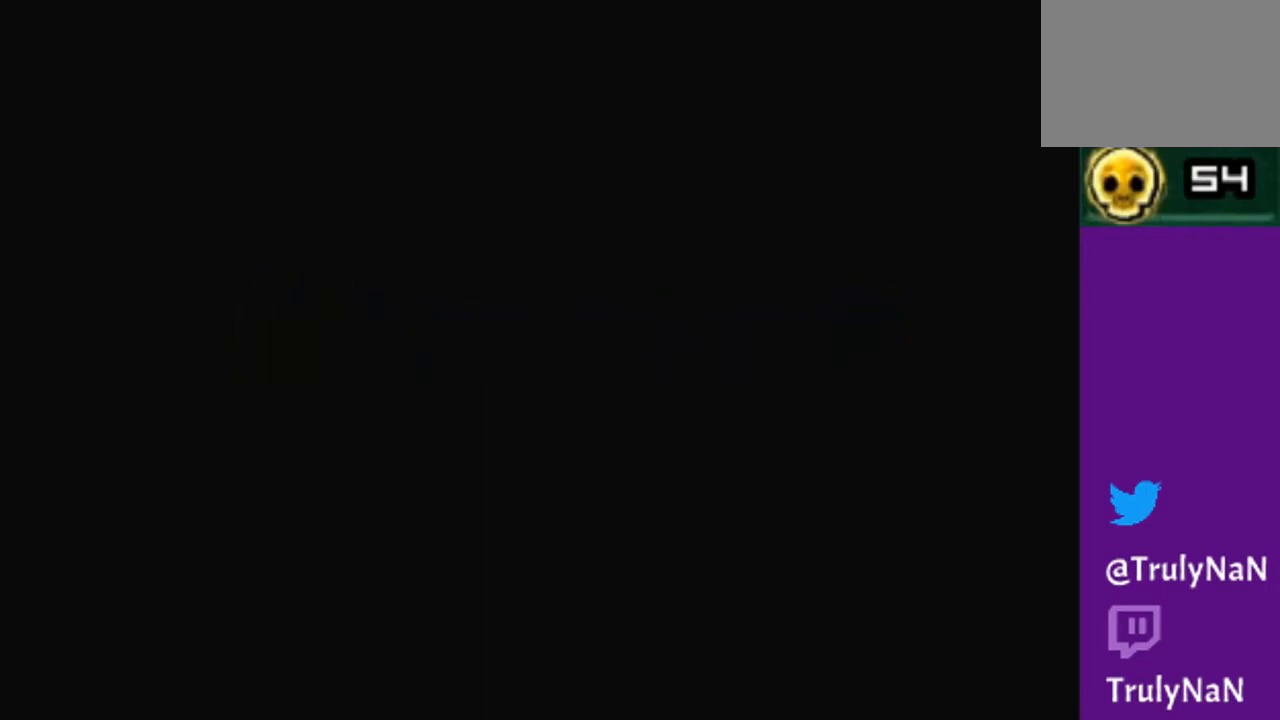
{"buttons": [], "left_stick": "center", "right_stick": "center", "events": [[100, "START", "down"], [234, "START", "up"], [300, "START", "down"], [400, "START", "up"]]}
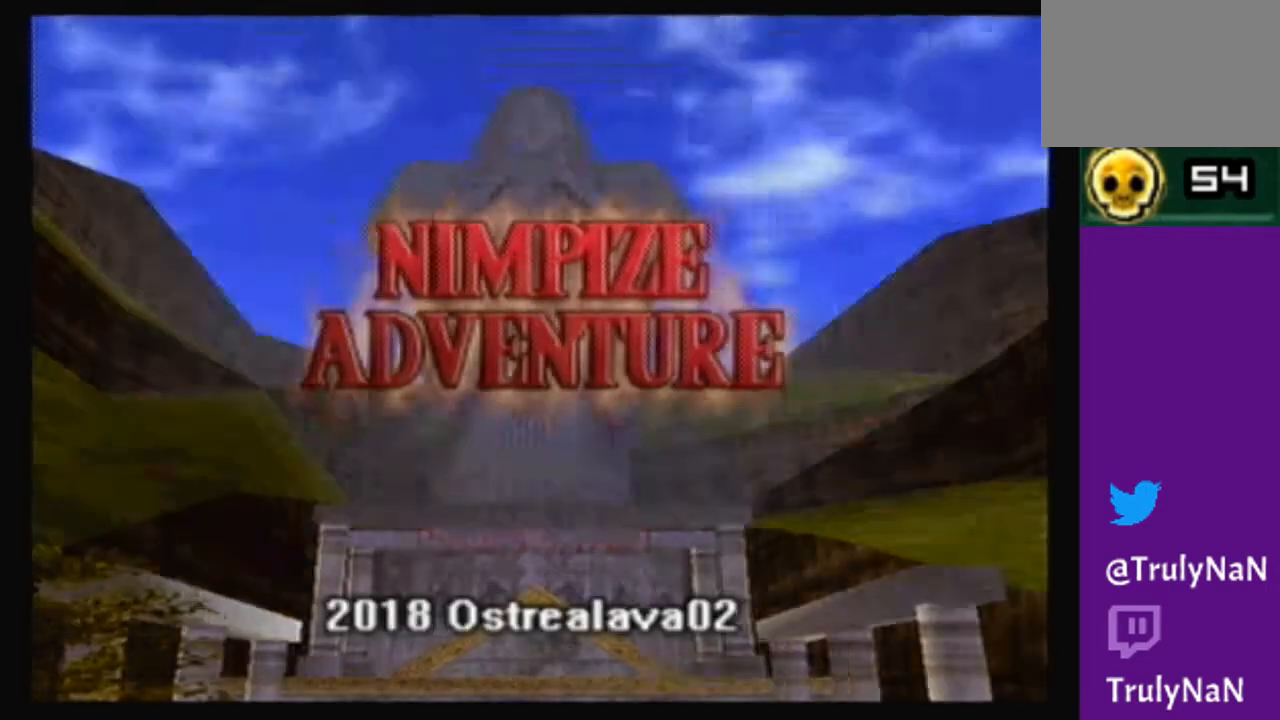
{"buttons": ["START"], "left_stick": "center", "right_stick": "center", "events": [[33, "START", "down"], [133, "START", "up"], [233, "START", "down"], [333, "START", "up"], [467, "START", "down"]]}
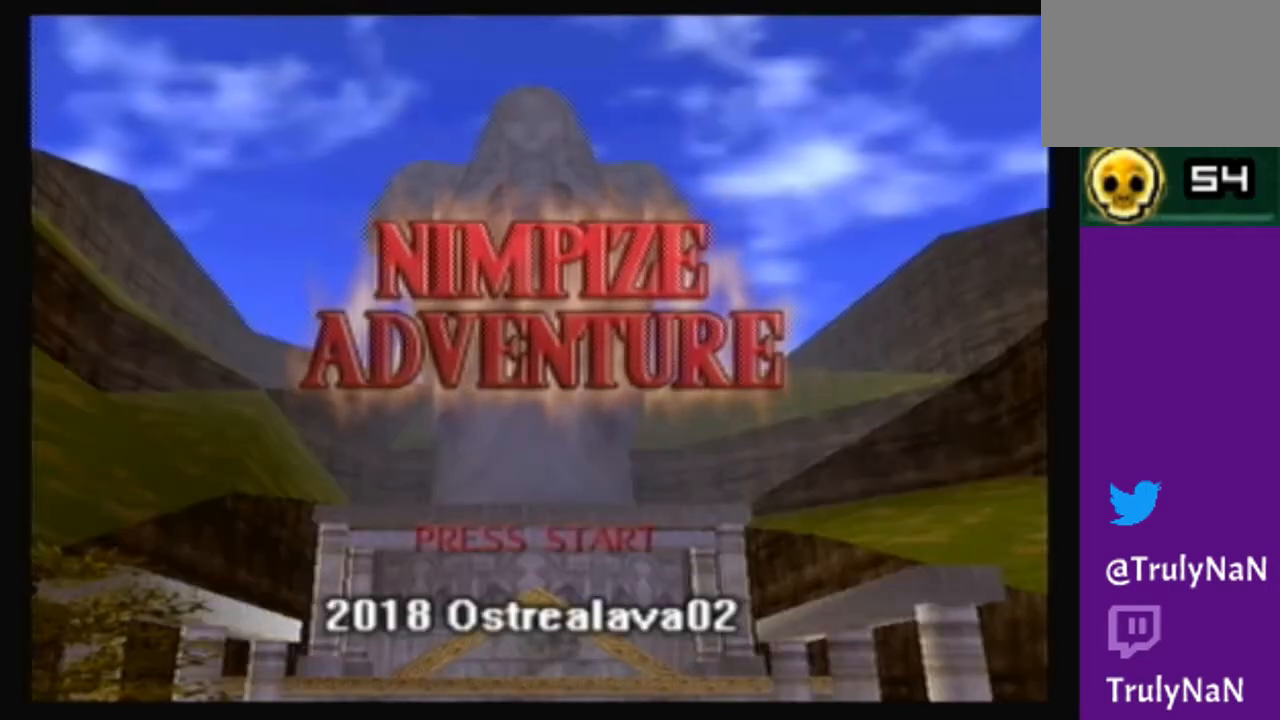
{"buttons": ["START"], "left_stick": "center", "right_stick": "center", "events": [[33, "START", "up"], [167, "START", "down"], [234, "START", "up"], [334, "START", "down"], [434, "START", "up"], [501, "START", "down"]]}
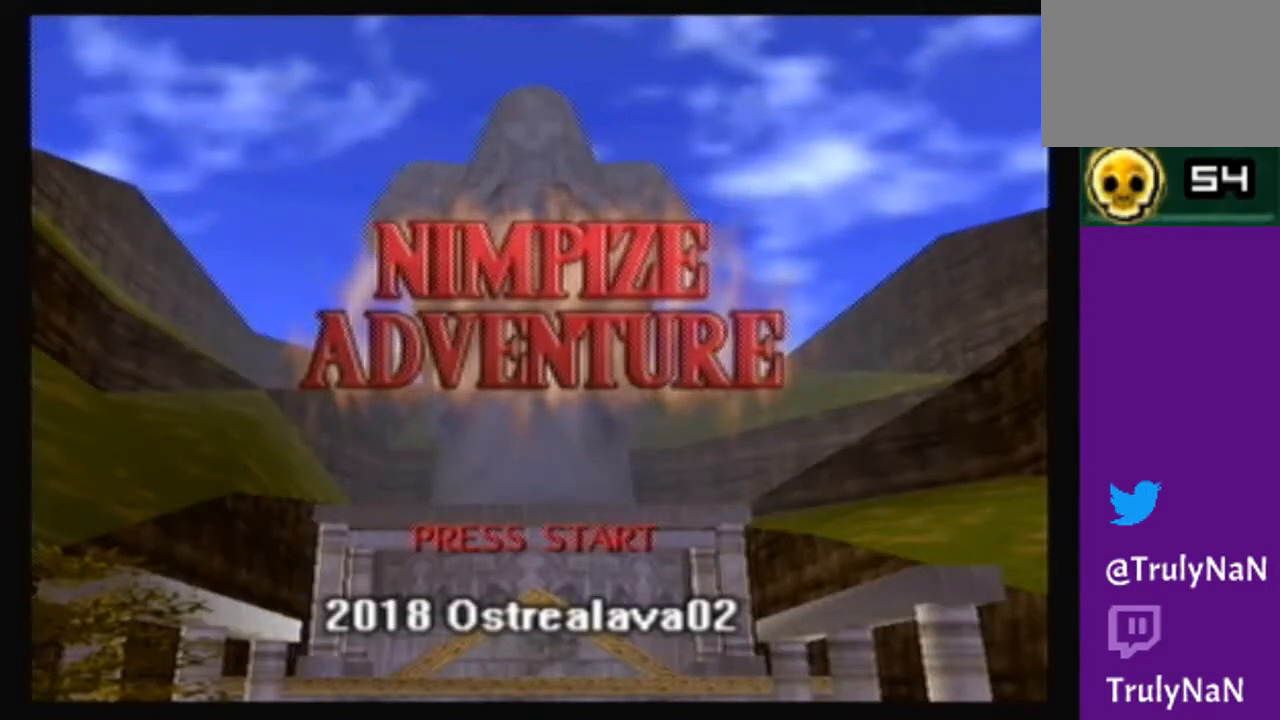
{"buttons": ["START"], "left_stick": "center", "right_stick": "center", "events": [[100, "START", "up"], [233, "START", "down"], [300, "START", "up"], [333, "START", "down"]]}
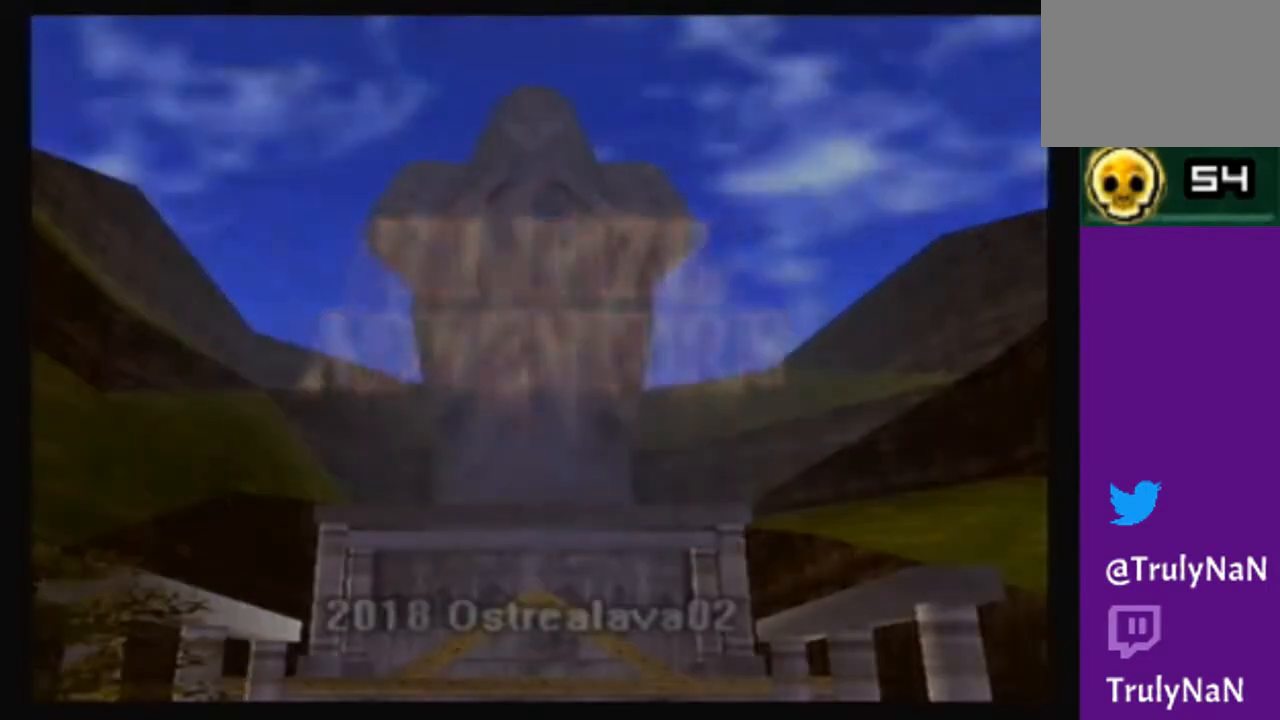
{"buttons": [], "left_stick": "center", "right_stick": "center", "events": [[33, "START", "up"]]}
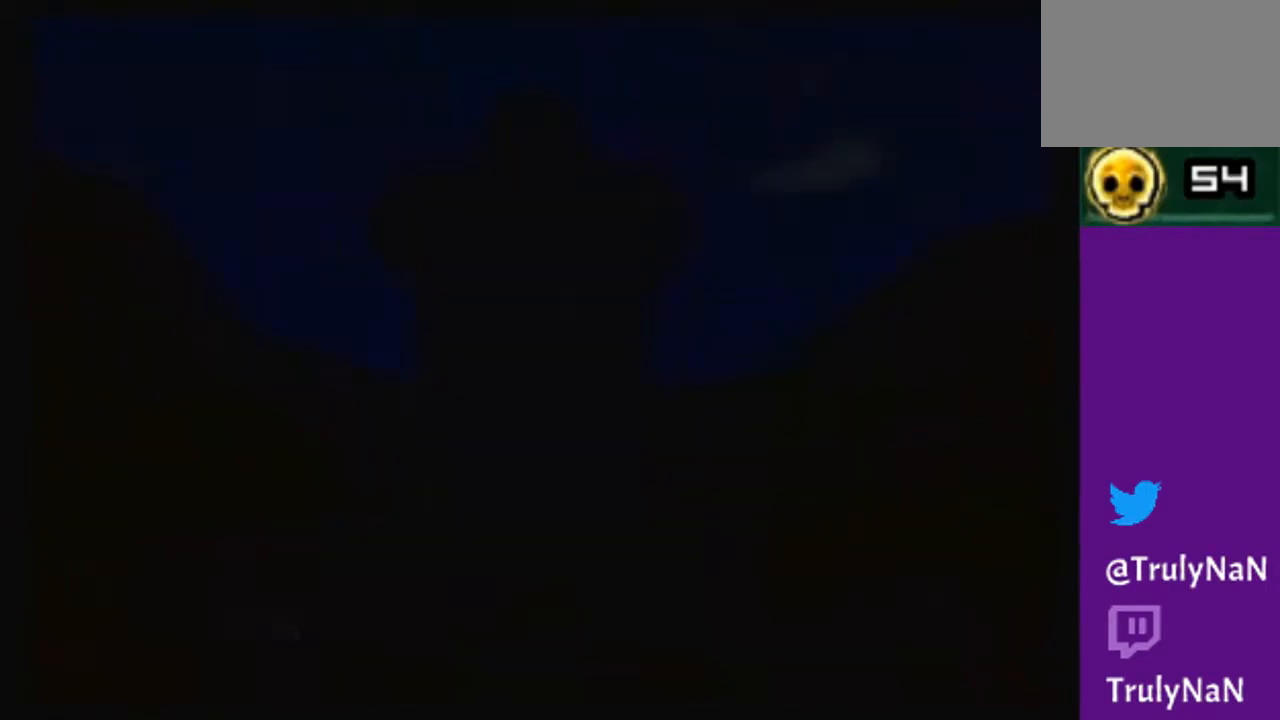
{"buttons": [], "left_stick": "center", "right_stick": "center", "events": []}
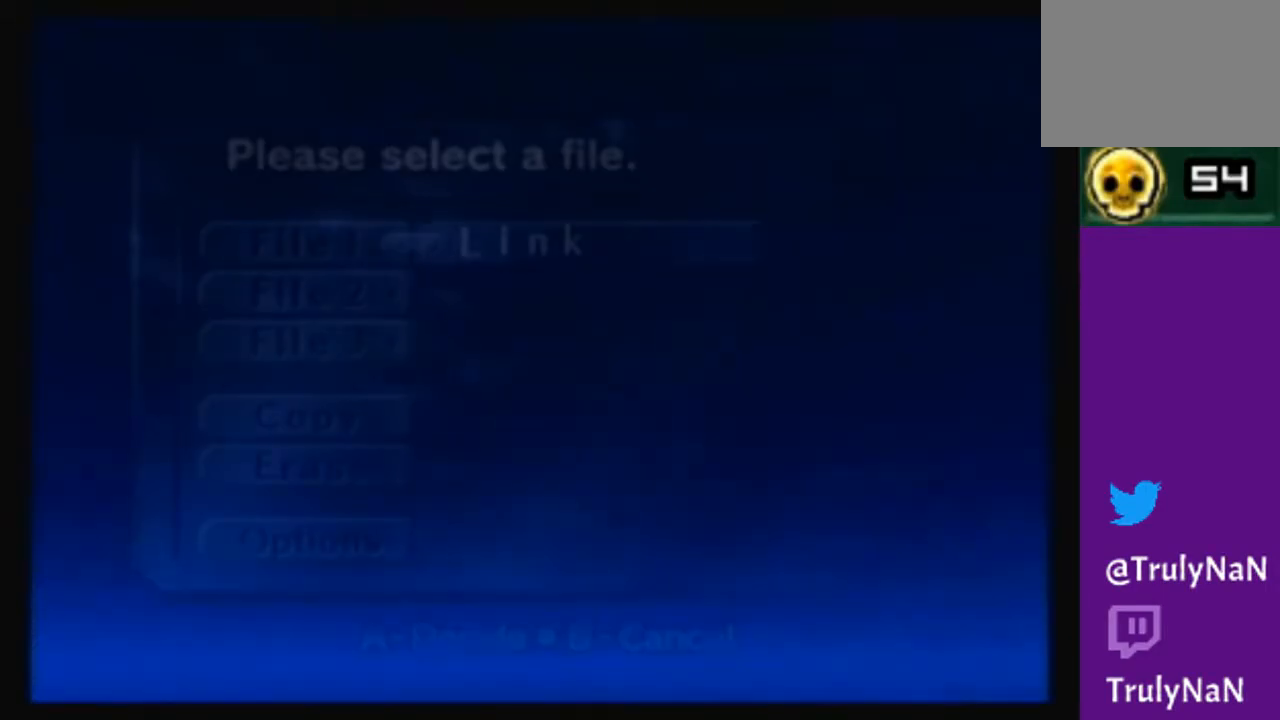
{"buttons": [], "left_stick": "center", "right_stick": "center", "events": [[167, "A", "down"], [300, "A", "up"], [400, "A", "down"], [467, "A", "up"]]}
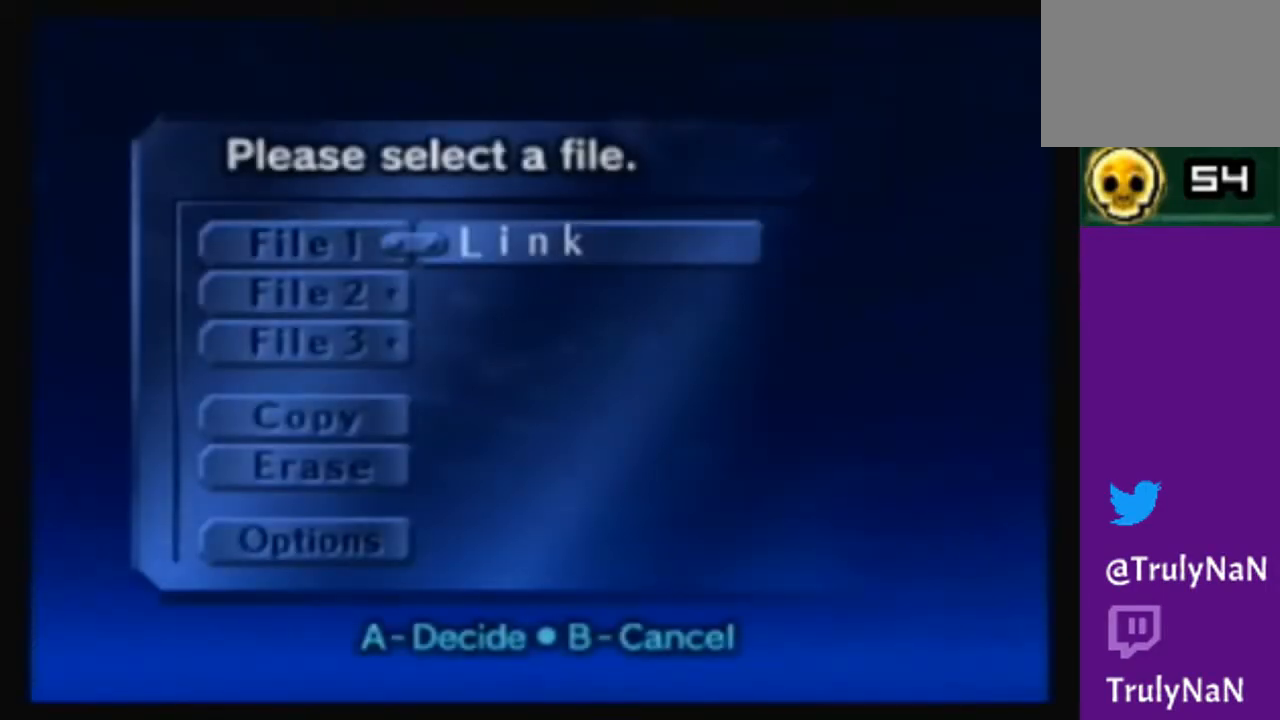
{"buttons": [], "left_stick": "center", "right_stick": "center", "events": [[66, "A", "down"], [166, "A", "up"], [233, "A", "down"], [333, "A", "up"], [433, "A", "down"], [500, "A", "up"]]}
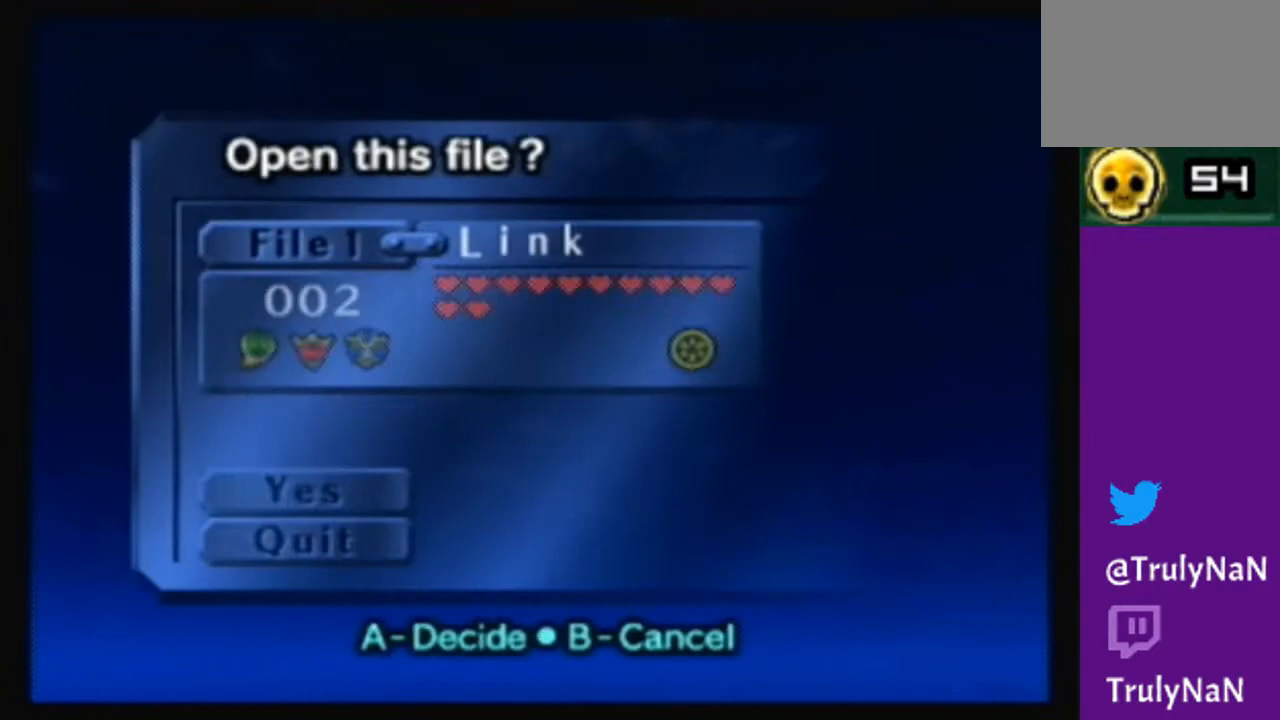
{"buttons": [], "left_stick": "center", "right_stick": "center", "events": [[67, "A", "down"], [167, "A", "up"], [300, "A", "down"], [400, "A", "up"]]}
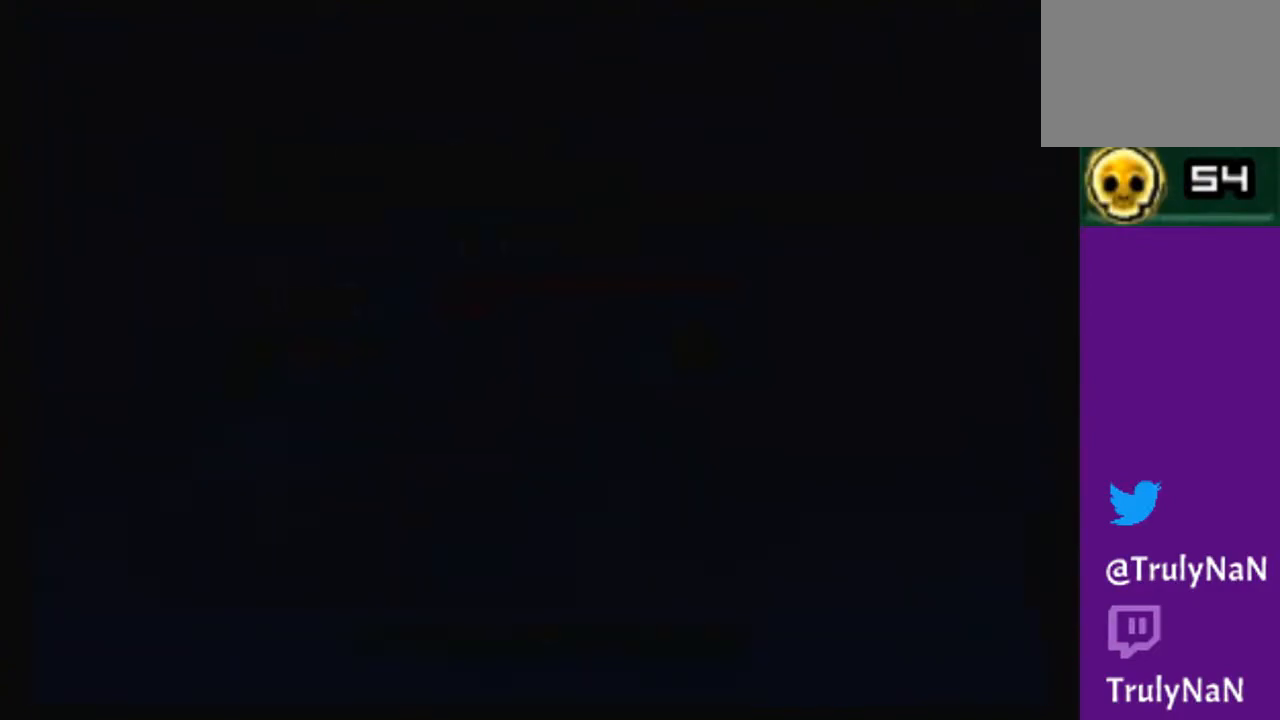
{"buttons": [], "left_stick": "center", "right_stick": "center", "events": []}
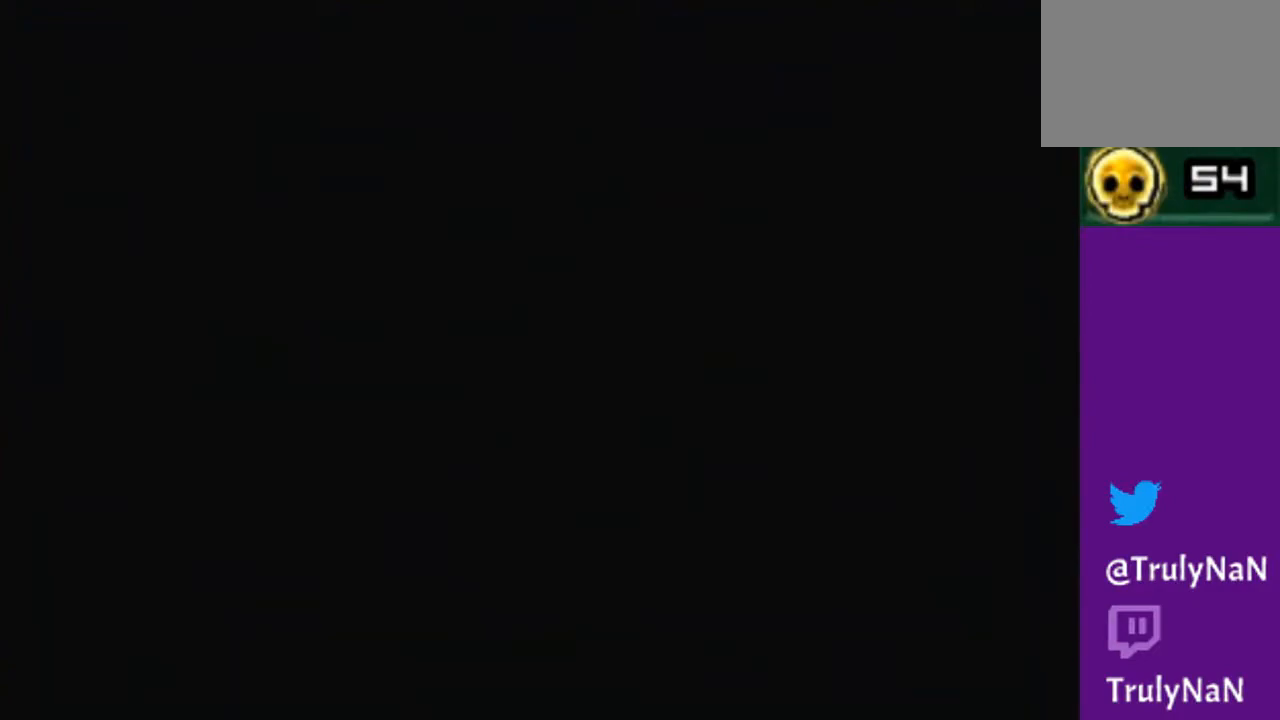
{"buttons": [], "left_stick": "center", "right_stick": "center", "events": []}
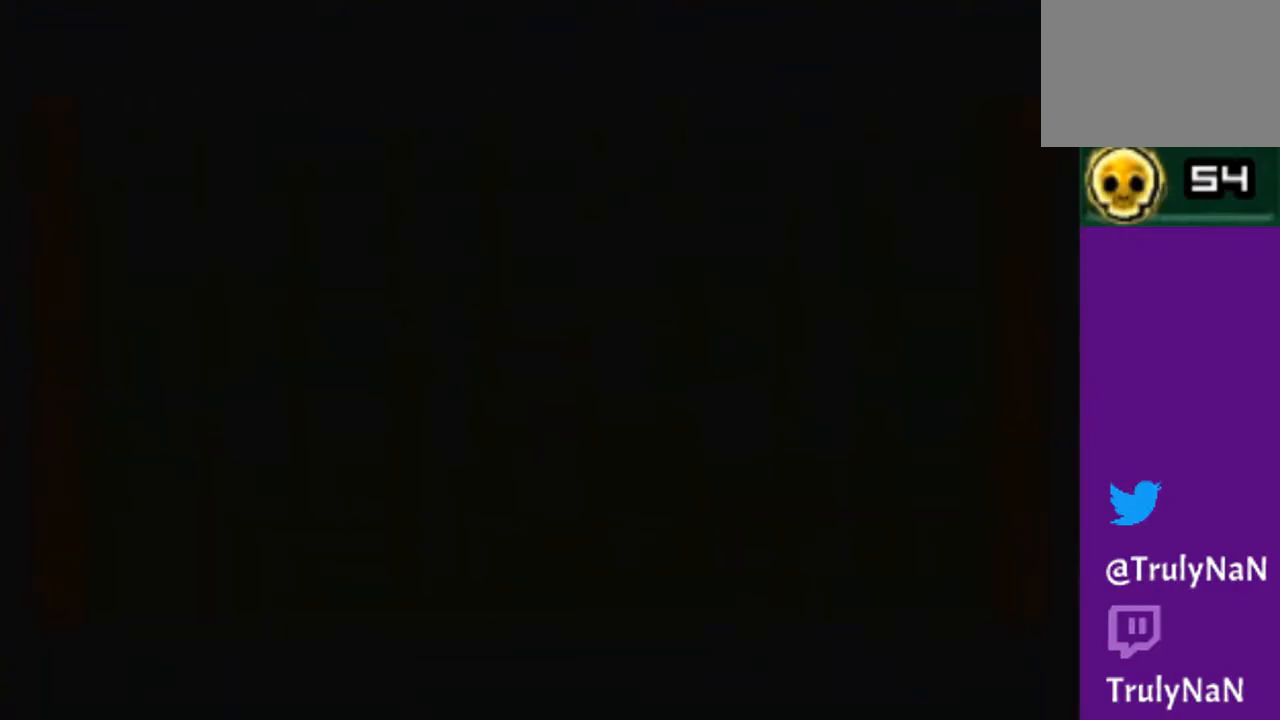
{"buttons": [], "left_stick": "center", "right_stick": "center", "events": []}
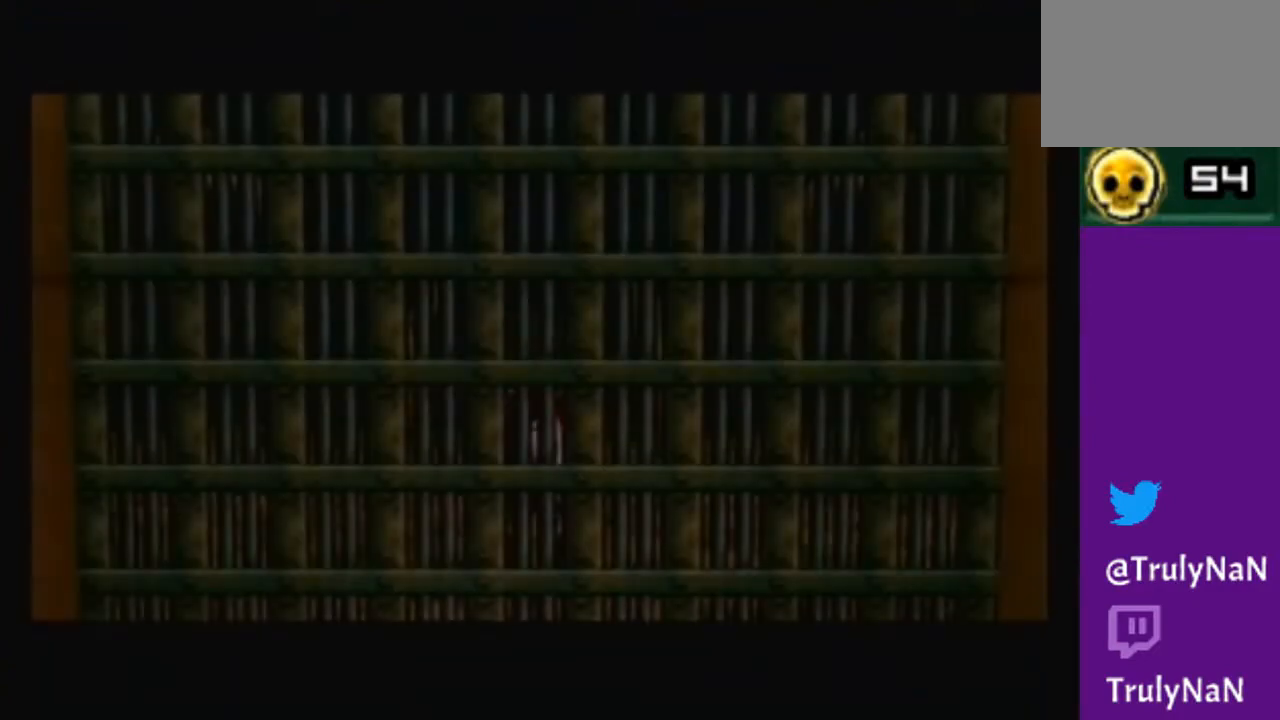
{"buttons": [], "left_stick": "up", "right_stick": "center", "events": [[100, "left_stick", "up"]]}
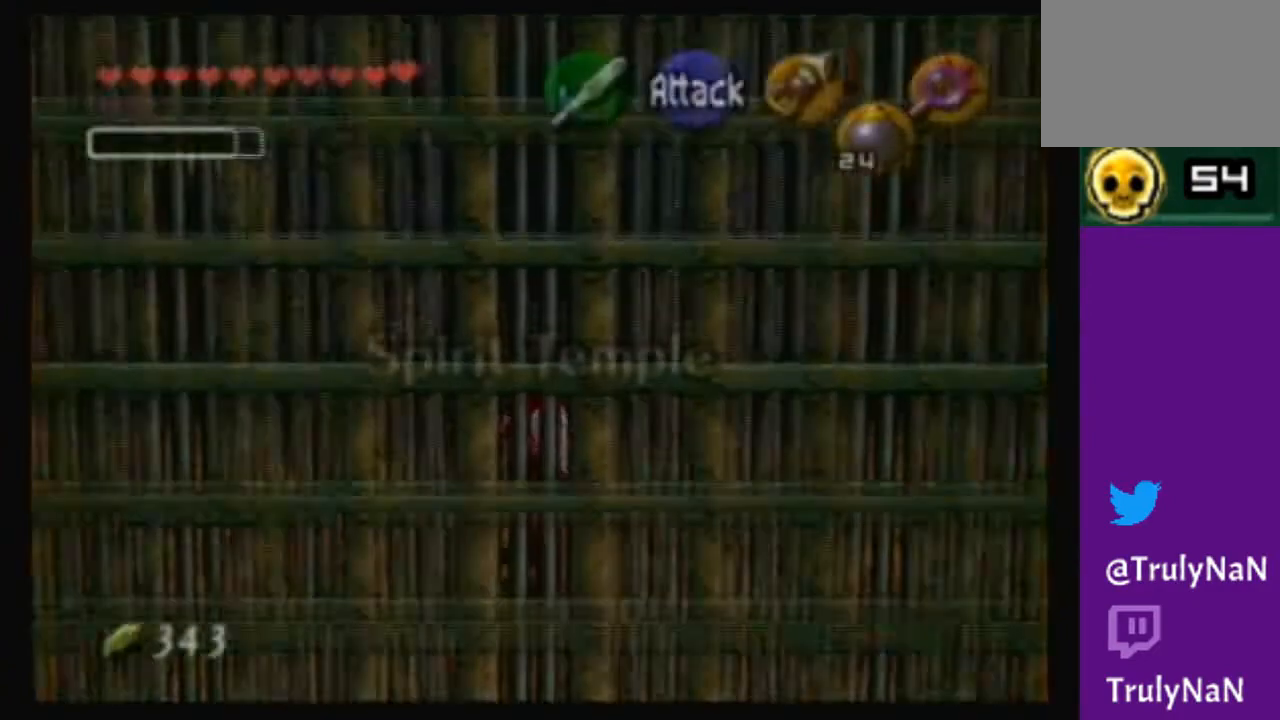
{"buttons": [], "left_stick": "center", "right_stick": "center", "events": [[201, "left_stick", "up-left"], [334, "left_stick", "left"], [434, "left_stick", "center"]]}
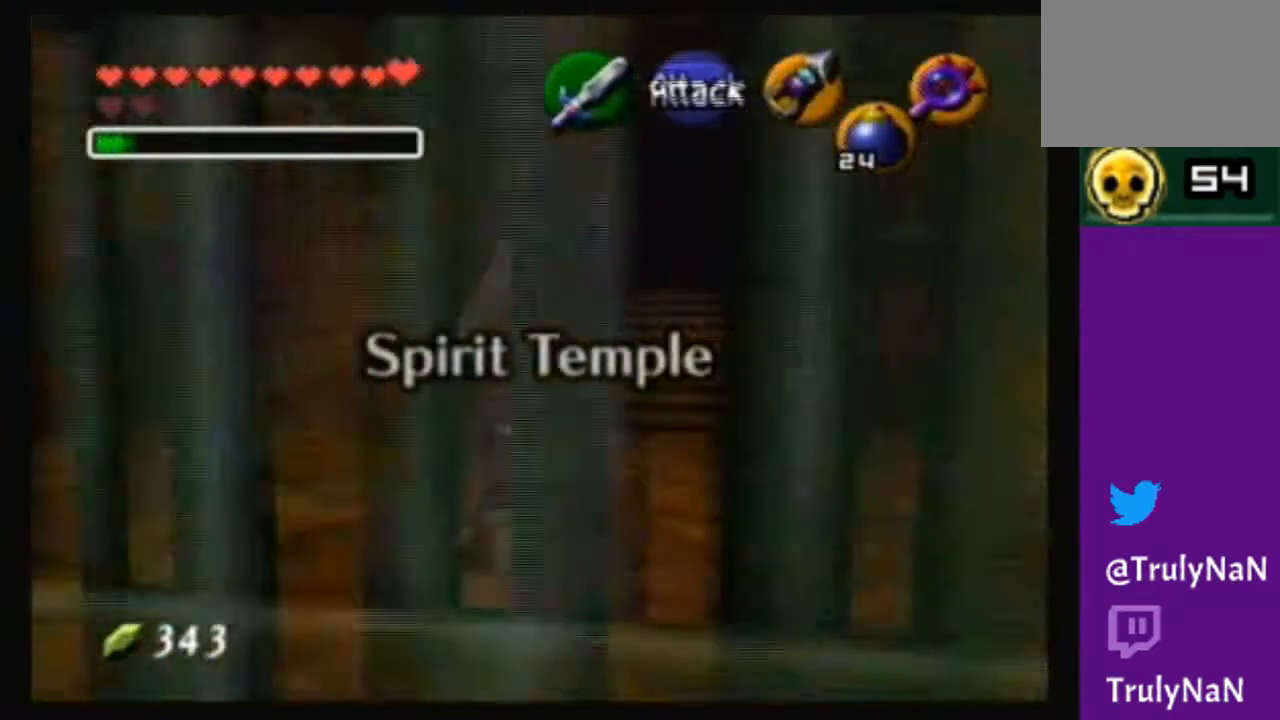
{"buttons": [], "left_stick": "center", "right_stick": "center", "events": []}
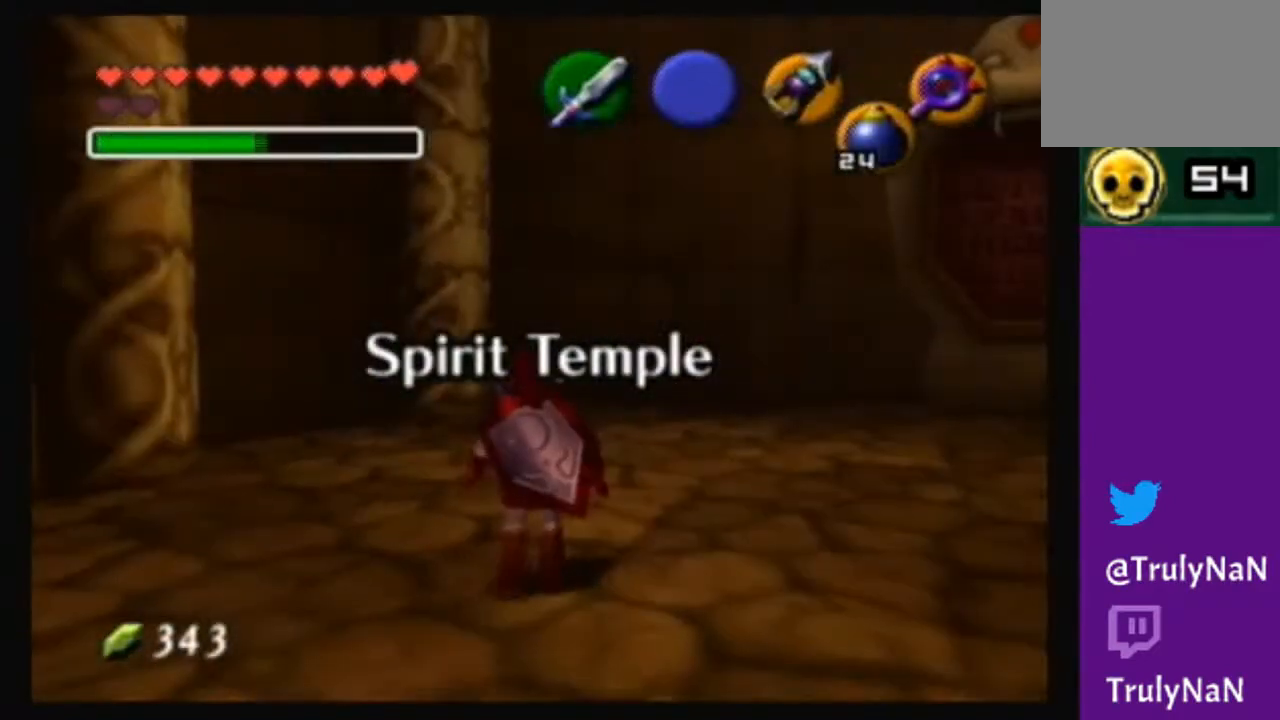
{"buttons": [], "left_stick": "center", "right_stick": "center", "events": [[133, "left_stick", "right"], [333, "left_stick", "center"]]}
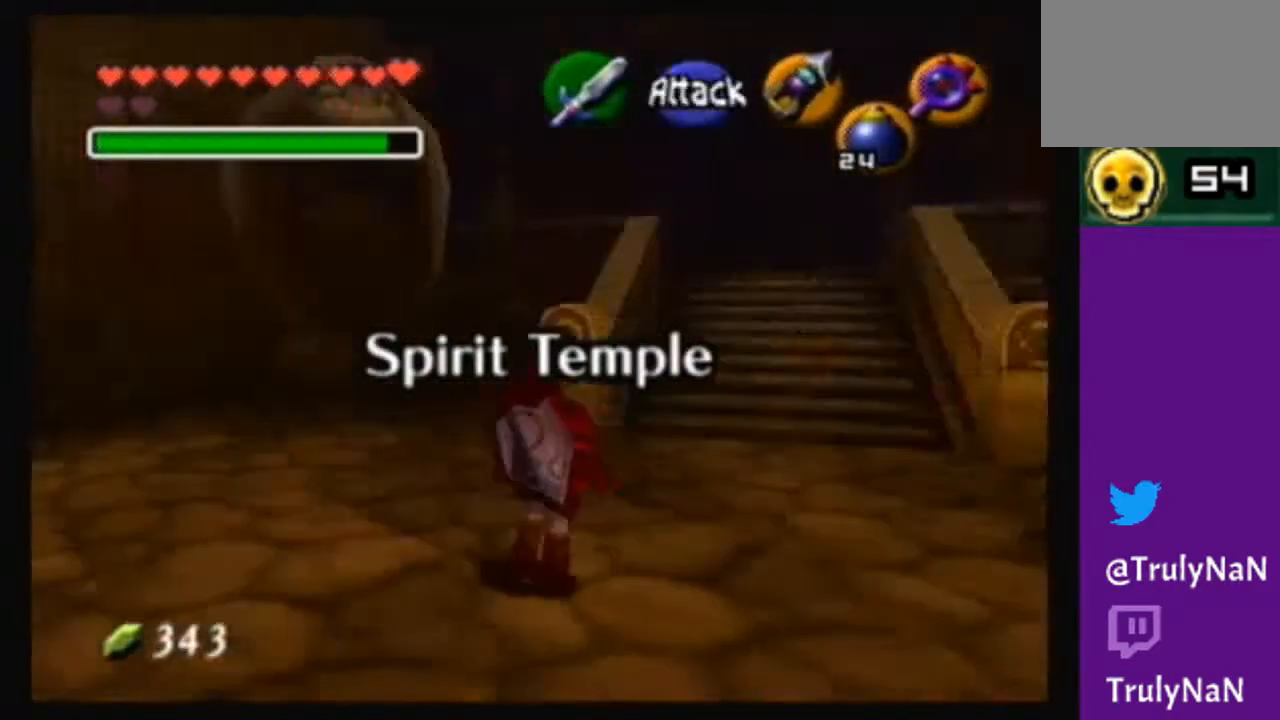
{"buttons": [], "left_stick": "up-right", "right_stick": "center", "events": [[367, "left_stick", "up-right"]]}
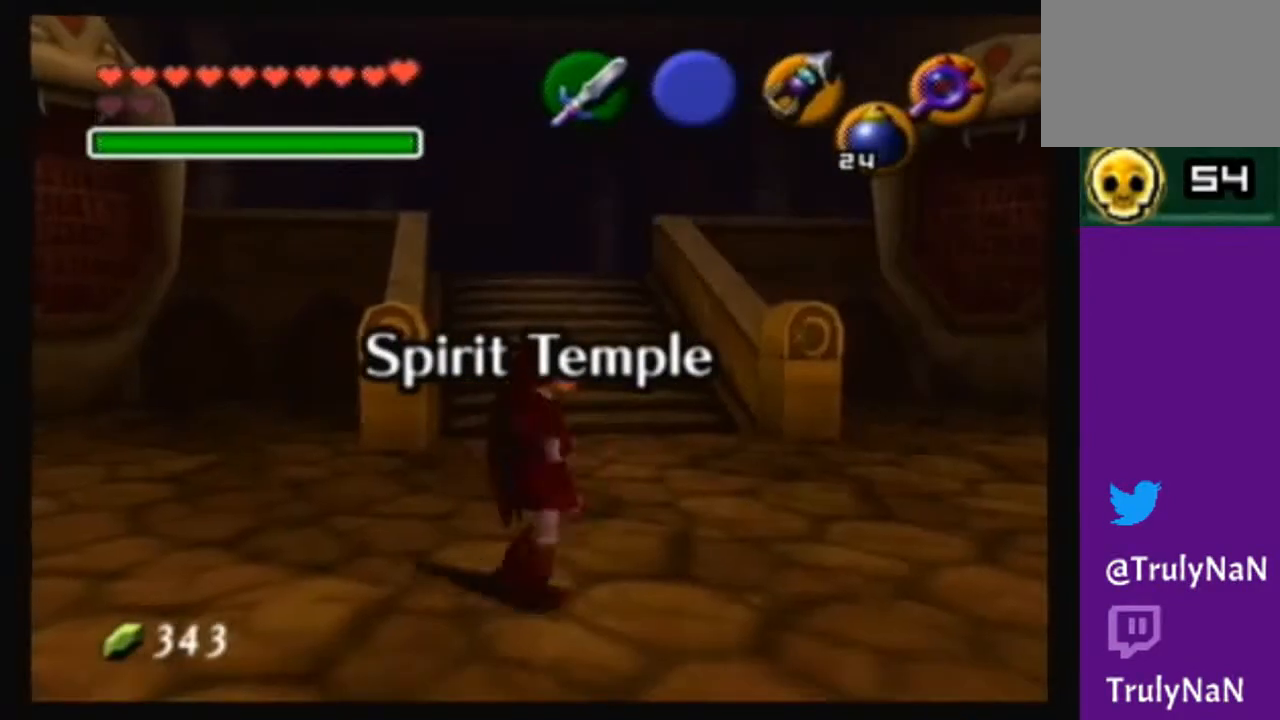
{"buttons": [], "left_stick": "up-right", "right_stick": "center", "events": []}
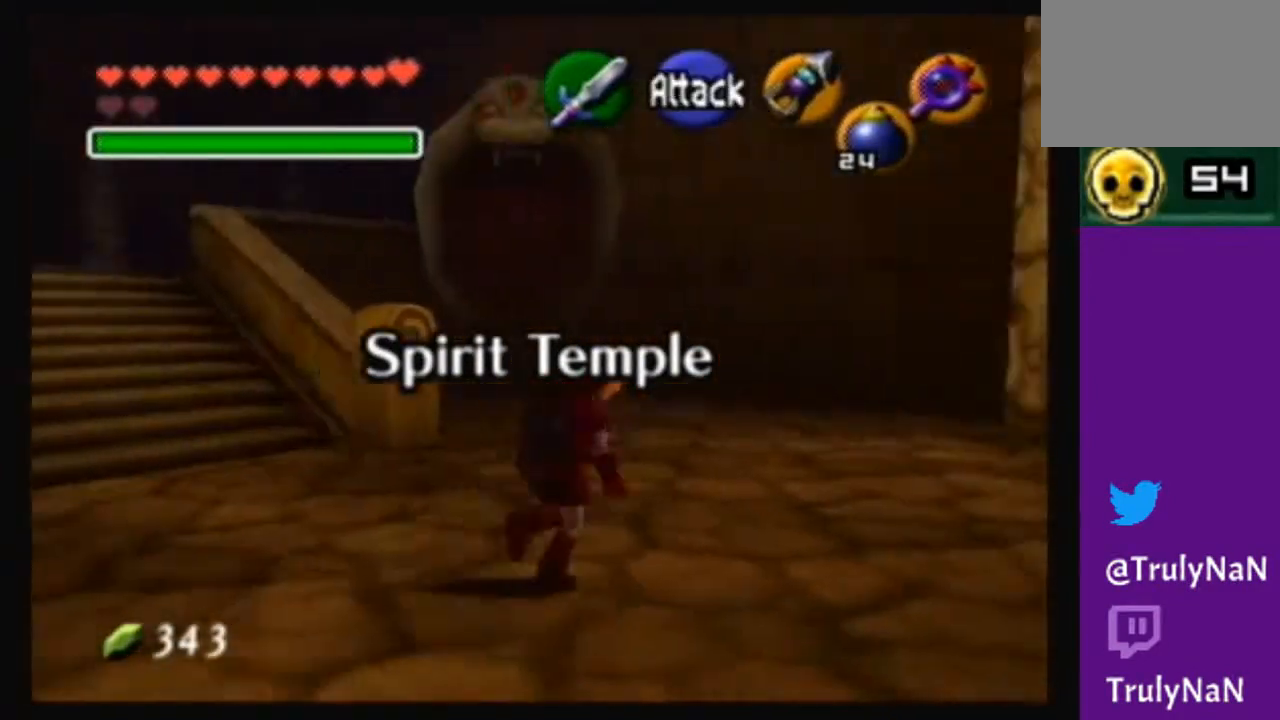
{"buttons": [], "left_stick": "center", "right_stick": "center", "events": [[334, "left_stick", "center"]]}
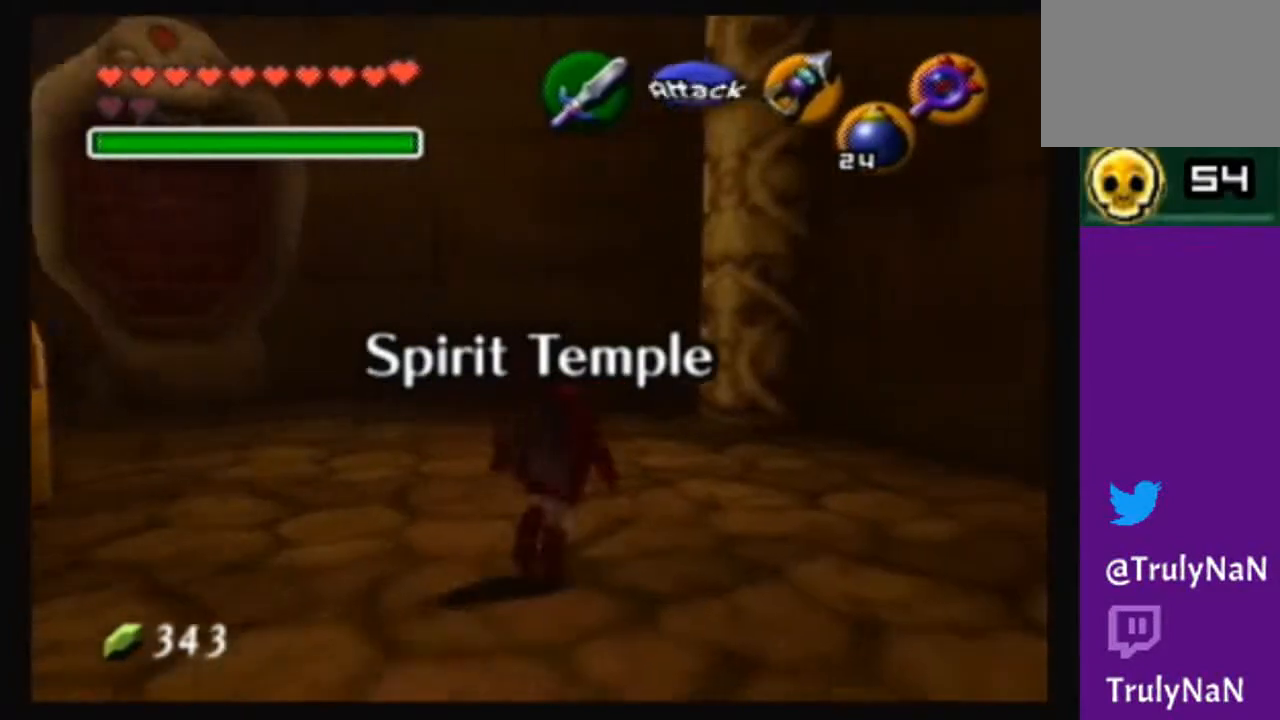
{"buttons": [], "left_stick": "left", "right_stick": "center", "events": [[133, "left_stick", "down-left"], [433, "left_stick", "left"]]}
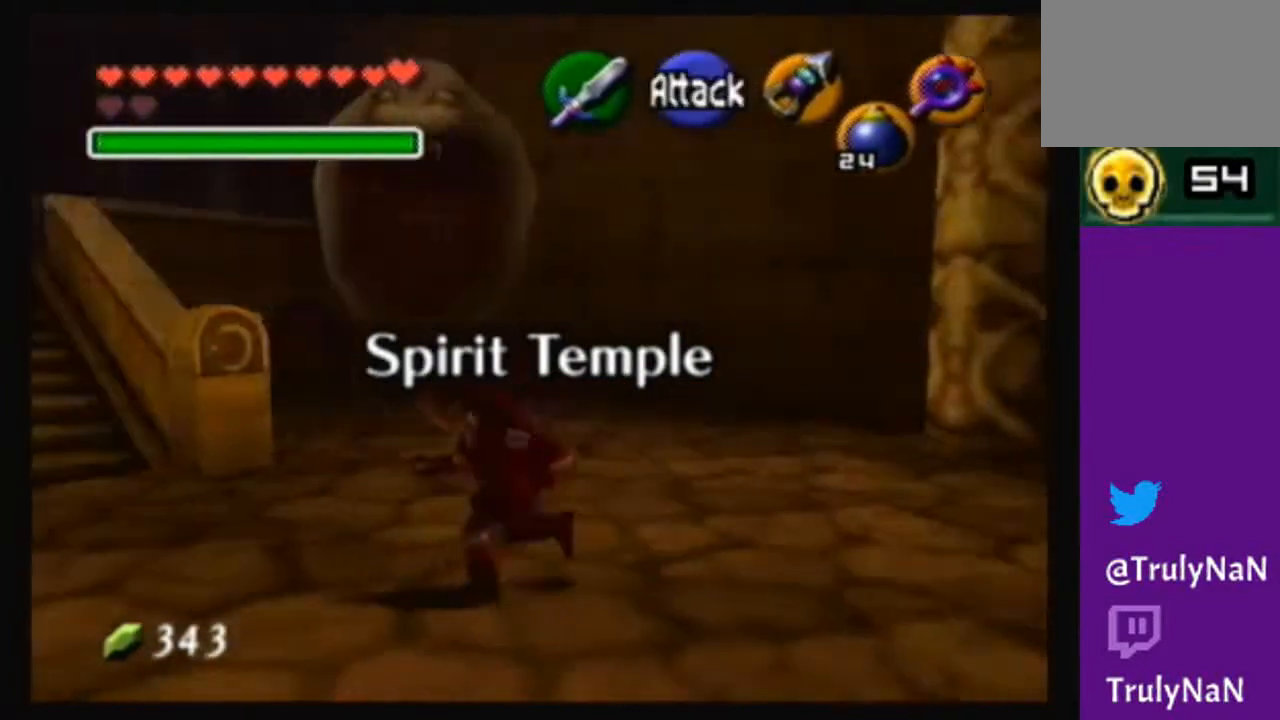
{"buttons": [], "left_stick": "up", "right_stick": "center", "events": [[234, "left_stick", "up-left"], [467, "left_stick", "up"]]}
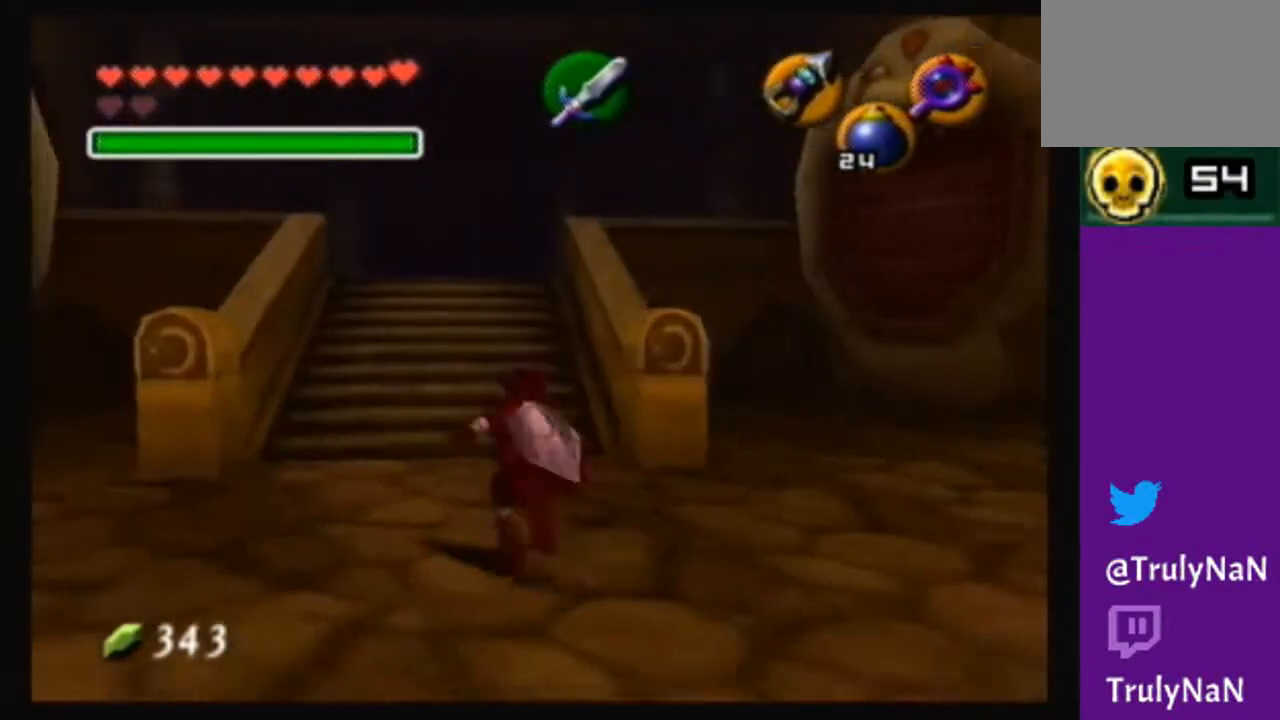
{"buttons": ["A"], "left_stick": "up", "right_stick": "center", "events": [[133, "left_stick", "up-left"], [300, "left_stick", "up"], [433, "A", "down"]]}
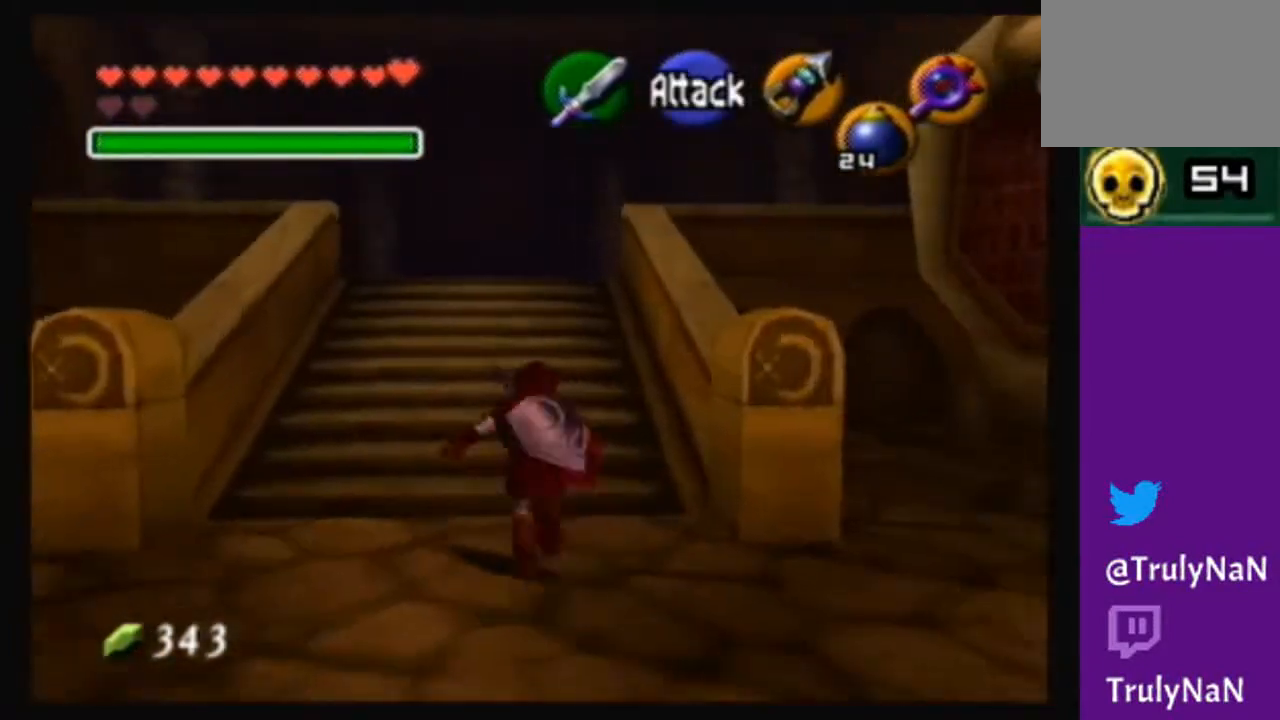
{"buttons": [], "left_stick": "up", "right_stick": "center", "events": [[467, "A", "up"]]}
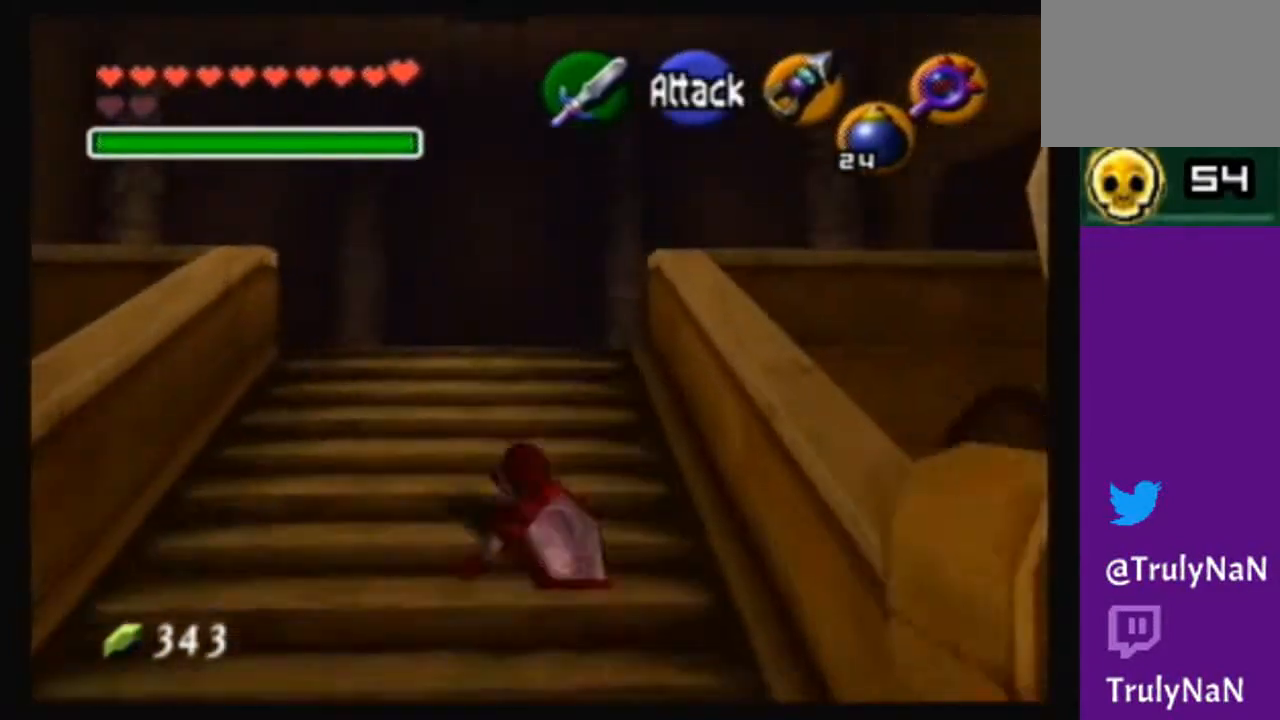
{"buttons": [], "left_stick": "up", "right_stick": "center", "events": [[100, "left_stick", "up-left"], [133, "X", "down"], [300, "X", "up"], [467, "left_stick", "up"]]}
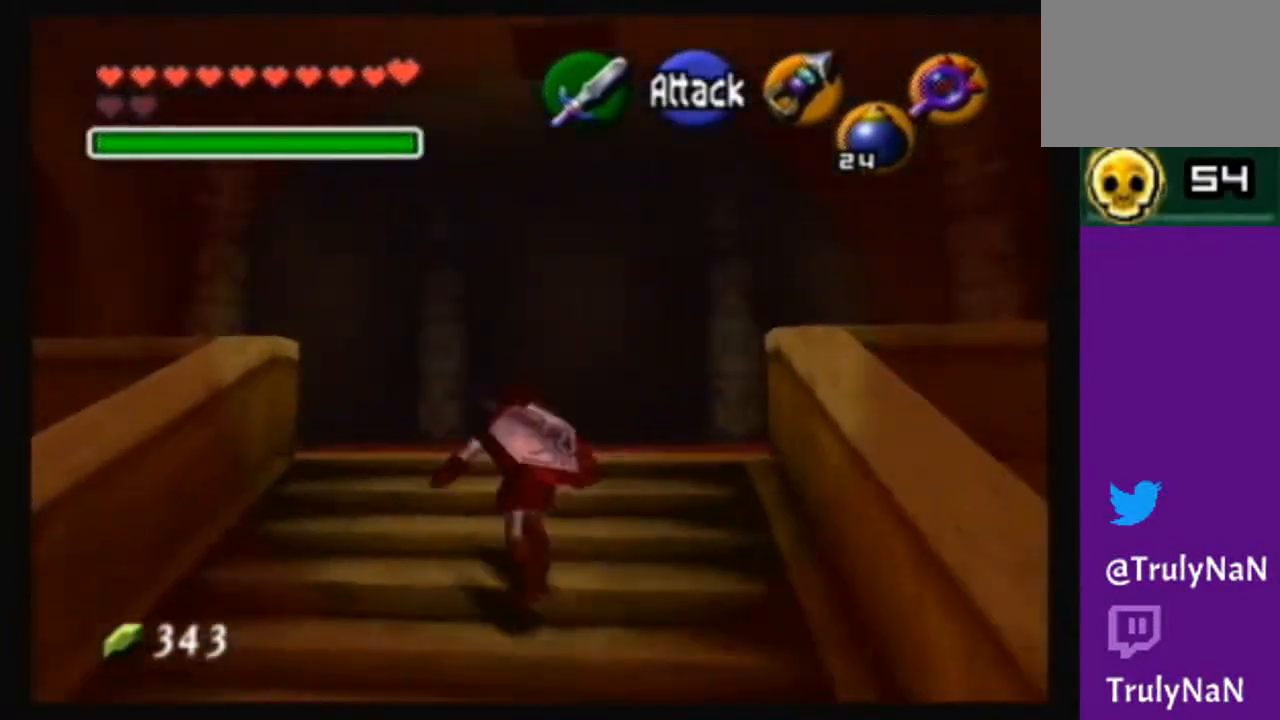
{"buttons": [], "left_stick": "up-left", "right_stick": "center", "events": [[167, "X", "down"], [334, "X", "up"], [500, "left_stick", "up-left"]]}